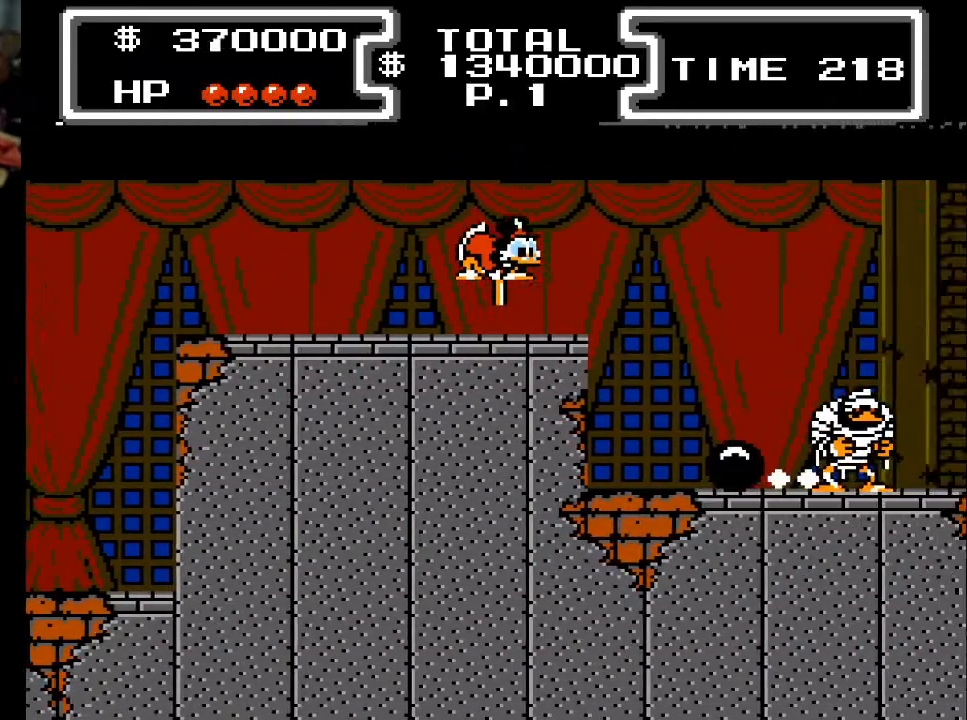
Gameplay with a controller (Xbox layout); each line is a JSON object with the inputs held at the frame after it. "events" lists button and stick changes between this image and that frame as [ms after this image, input, new state], when the widget could be followed in between. Not read: left_stick right_stick.
{"buttons": ["X", "DPAD_DOWN", "DPAD_RIGHT"], "events": []}
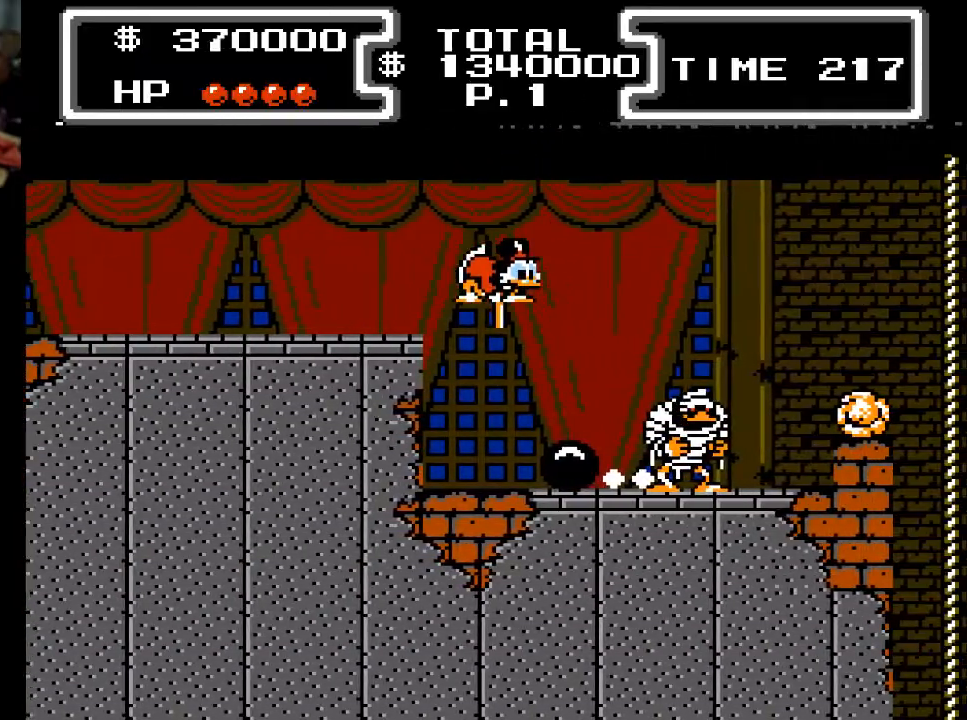
{"buttons": ["X", "DPAD_DOWN", "DPAD_RIGHT"], "events": []}
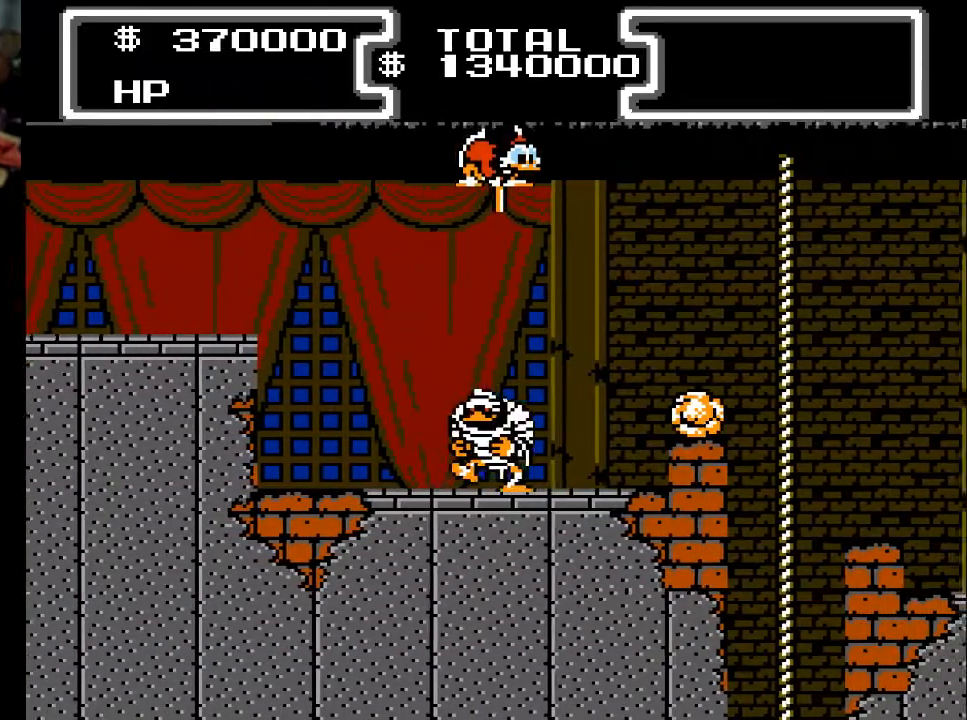
{"buttons": ["X", "DPAD_DOWN"], "events": [[33, "DPAD_RIGHT", "up"], [267, "DPAD_LEFT", "down"], [500, "DPAD_LEFT", "up"]]}
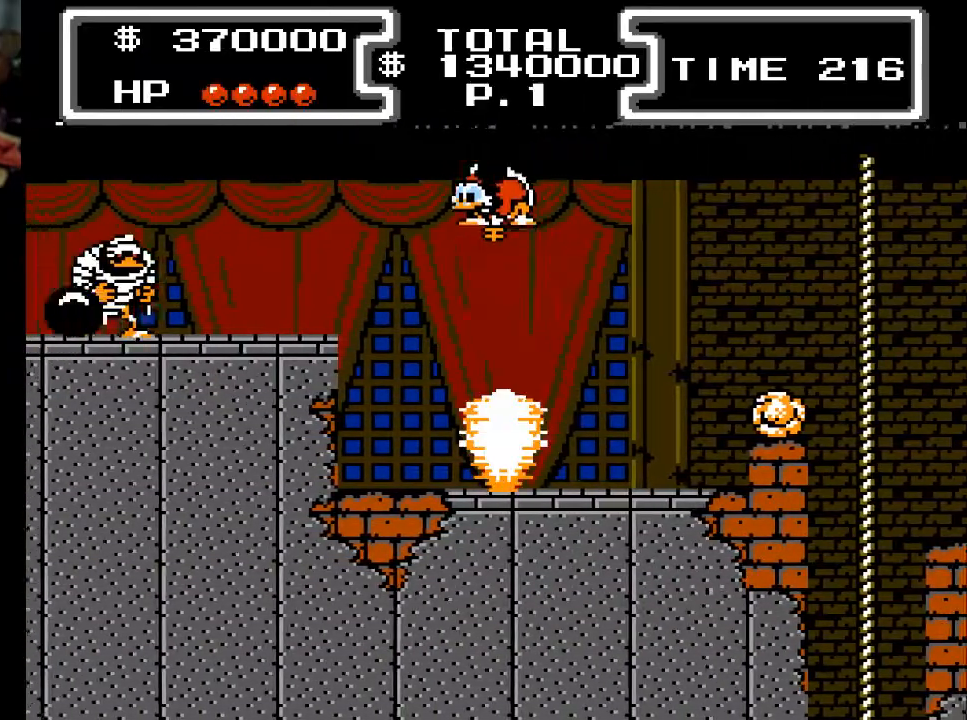
{"buttons": ["X", "DPAD_DOWN"], "events": [[167, "DPAD_RIGHT", "down"], [233, "DPAD_RIGHT", "up"]]}
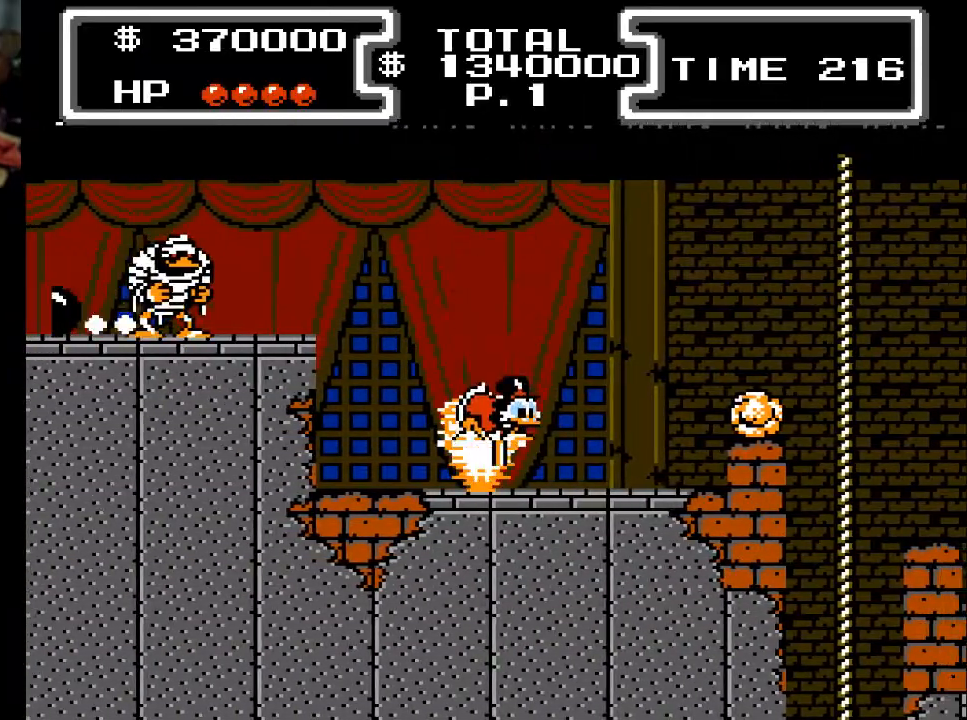
{"buttons": ["X", "DPAD_DOWN", "DPAD_RIGHT"], "events": [[33, "DPAD_RIGHT", "down"]]}
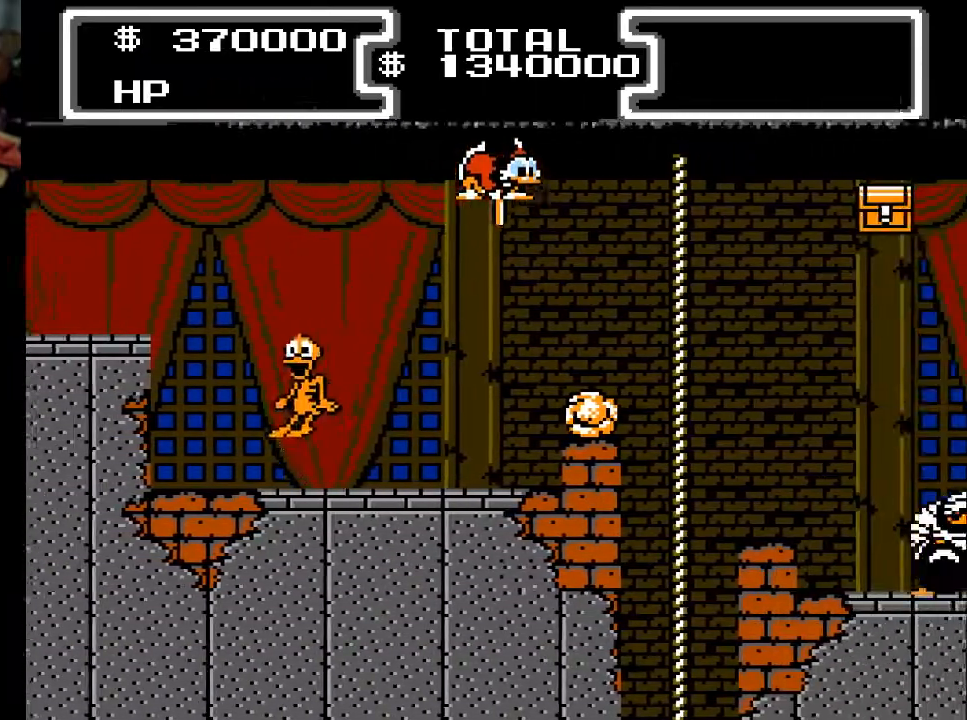
{"buttons": ["X", "DPAD_DOWN"], "events": [[233, "DPAD_RIGHT", "up"]]}
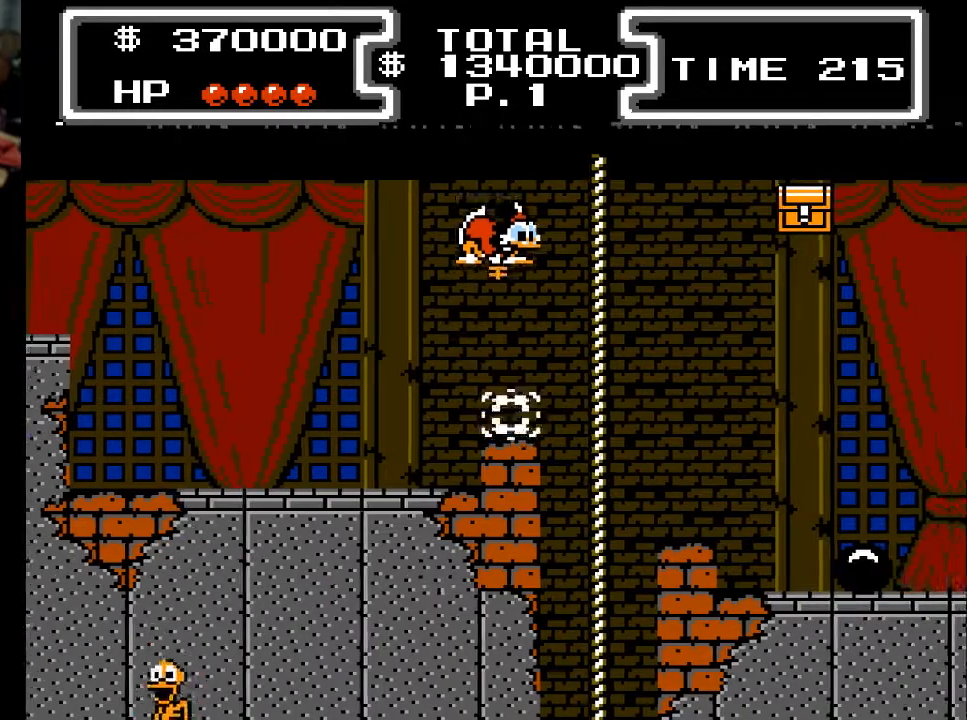
{"buttons": ["X", "DPAD_UP"], "events": [[33, "DPAD_RIGHT", "down"], [300, "DPAD_DOWN", "up"], [300, "DPAD_RIGHT", "up"], [333, "DPAD_UP", "down"]]}
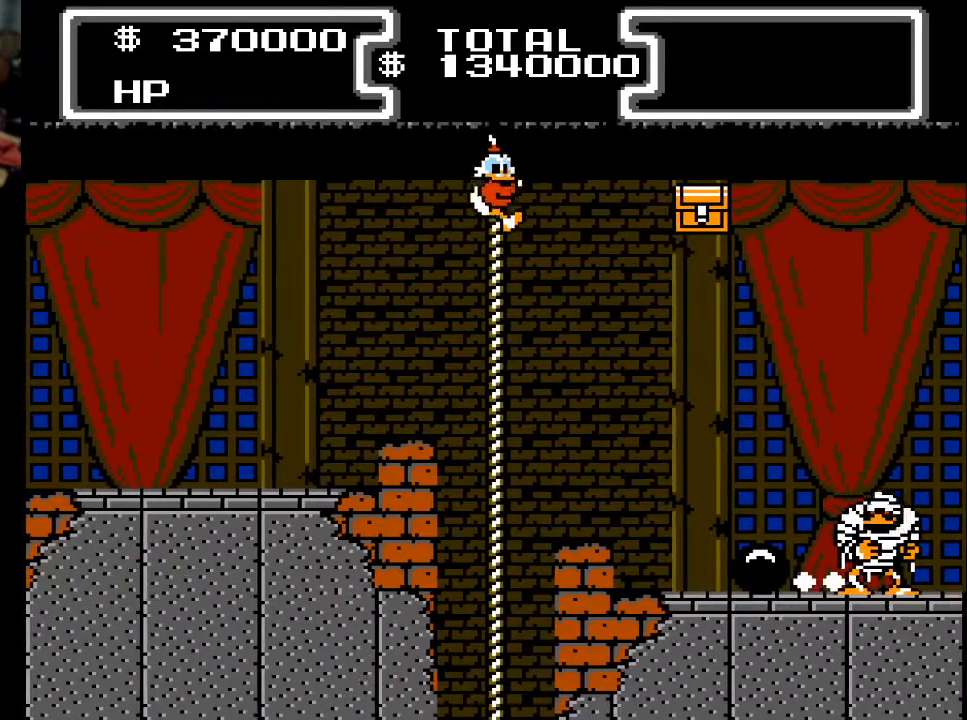
{"buttons": ["X", "DPAD_DOWN", "DPAD_RIGHT"], "events": [[100, "DPAD_RIGHT", "down"], [167, "DPAD_UP", "up"], [233, "A", "down"], [467, "A", "up"], [500, "DPAD_DOWN", "down"]]}
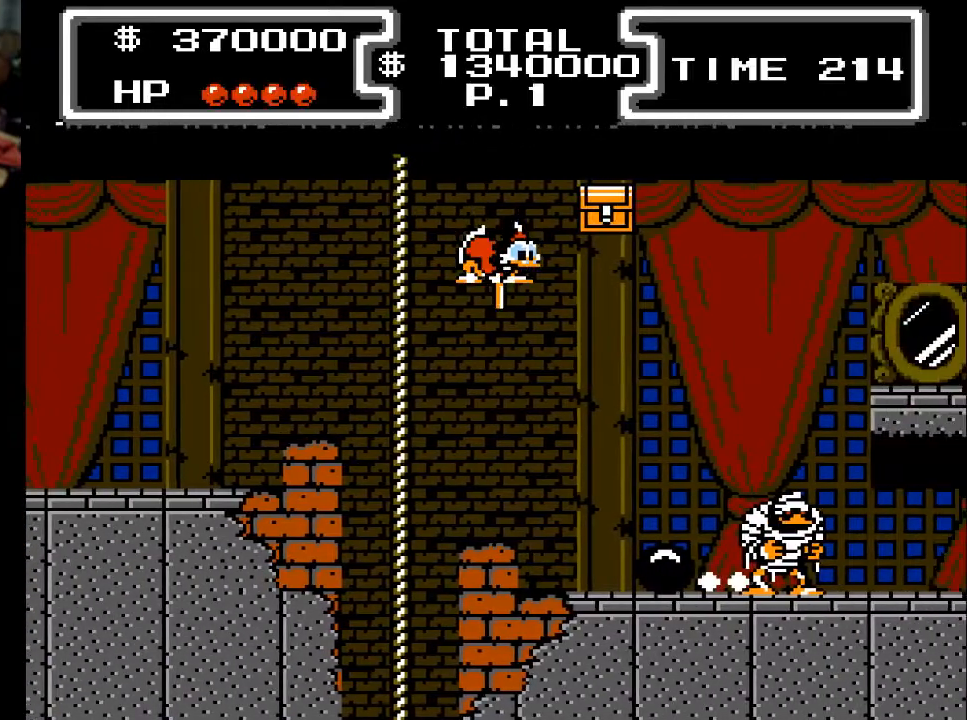
{"buttons": ["X", "DPAD_DOWN", "DPAD_RIGHT"], "events": [[33, "DPAD_RIGHT", "up"], [267, "DPAD_RIGHT", "down"]]}
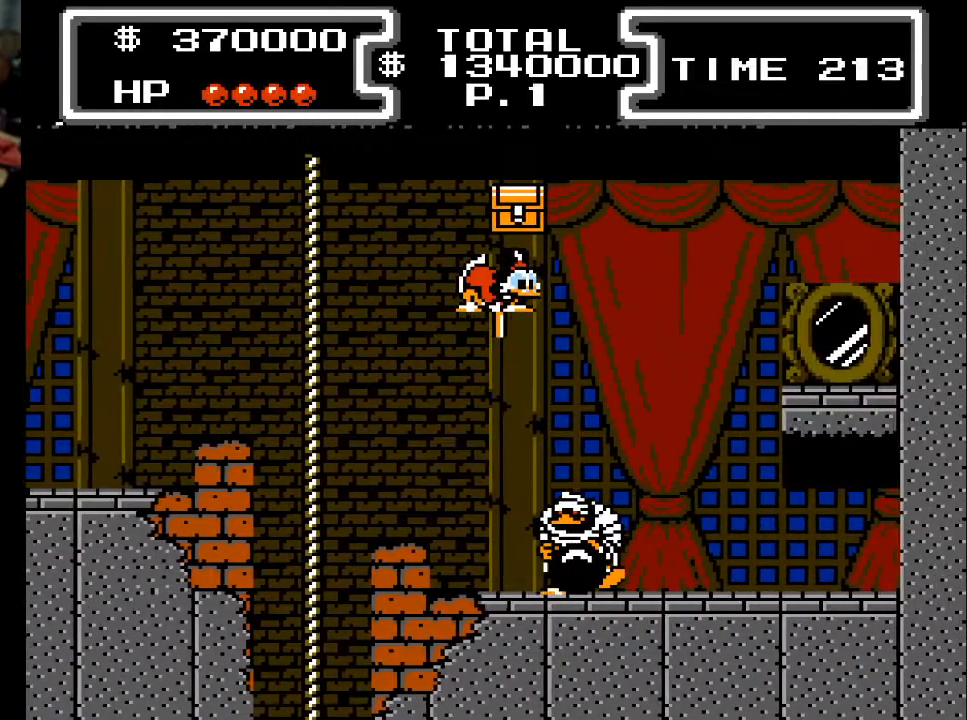
{"buttons": ["X", "DPAD_DOWN", "DPAD_RIGHT"], "events": [[167, "DPAD_RIGHT", "up"], [400, "DPAD_RIGHT", "down"]]}
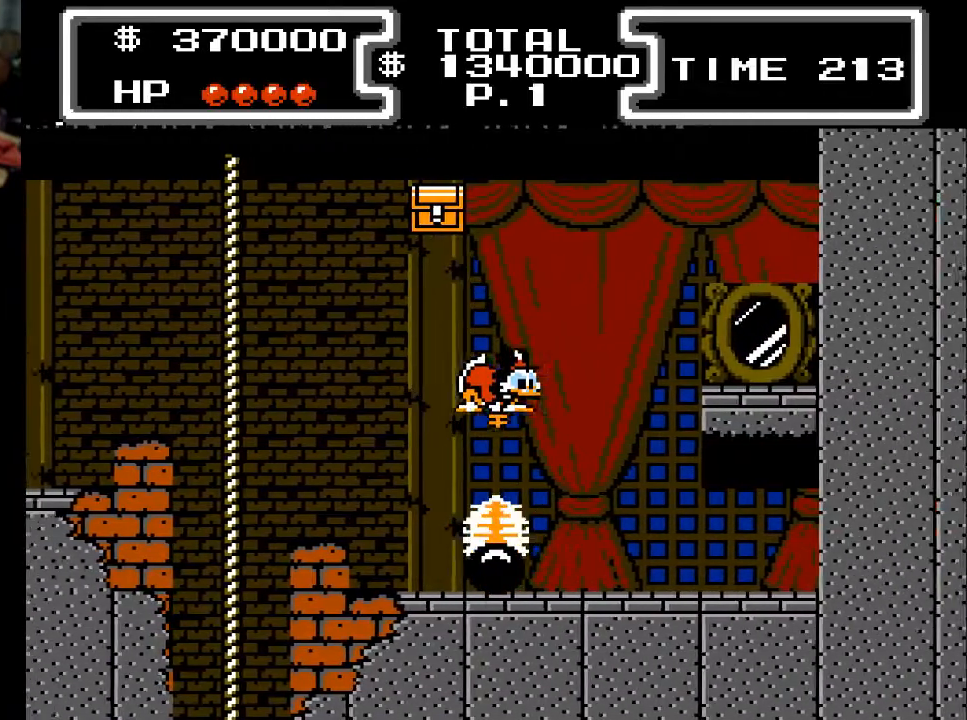
{"buttons": ["X", "DPAD_DOWN", "DPAD_LEFT"], "events": [[67, "DPAD_RIGHT", "up"], [100, "DPAD_LEFT", "down"]]}
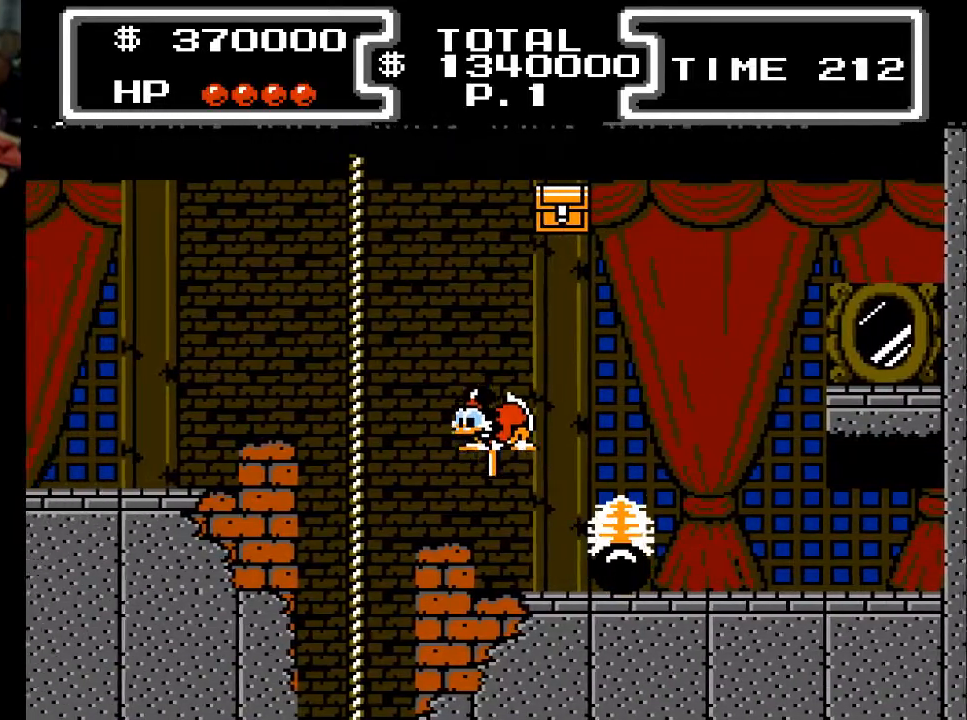
{"buttons": ["X", "DPAD_DOWN"], "events": [[200, "DPAD_LEFT", "up"], [233, "DPAD_RIGHT", "down"], [400, "DPAD_RIGHT", "up"]]}
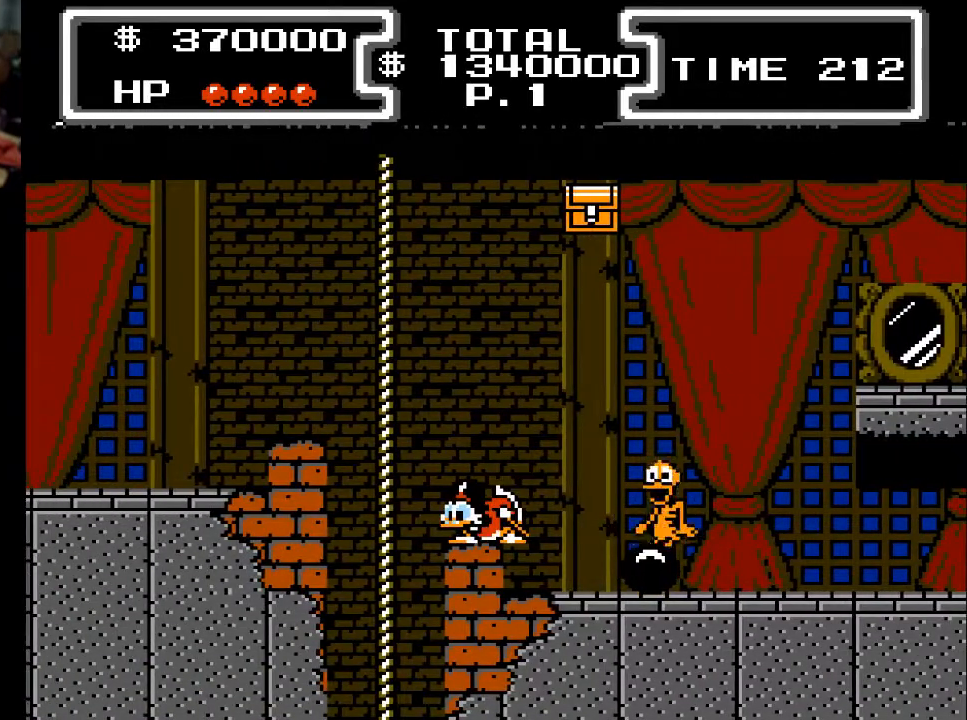
{"buttons": ["X", "DPAD_DOWN"], "events": [[67, "A", "down"], [67, "DPAD_RIGHT", "down"], [333, "A", "up"], [400, "DPAD_RIGHT", "up"]]}
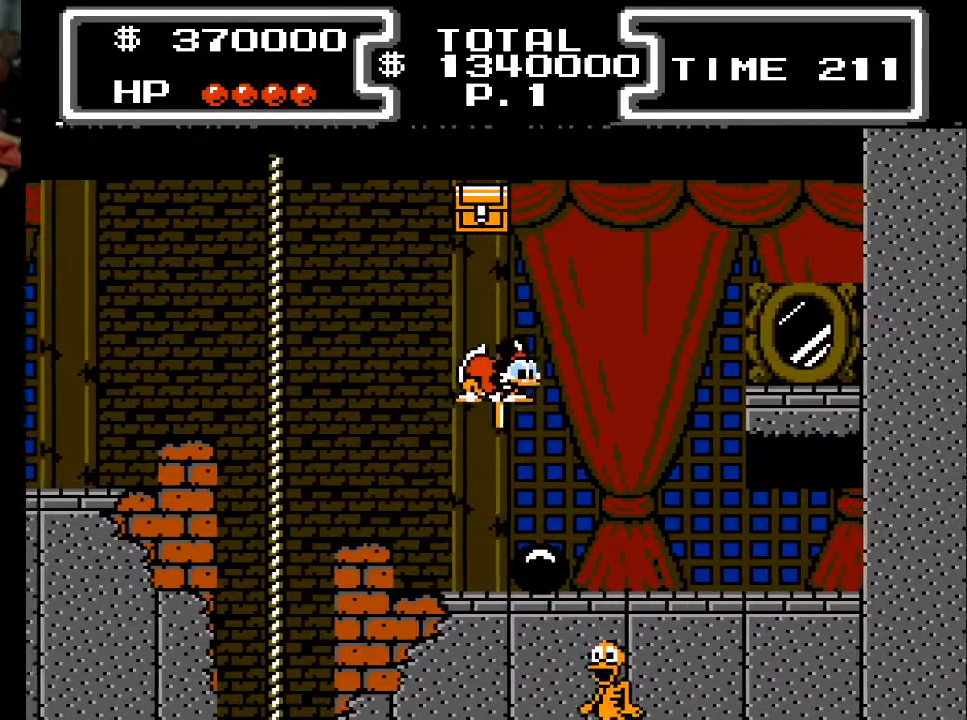
{"buttons": ["X", "DPAD_DOWN", "DPAD_RIGHT"], "events": [[233, "DPAD_RIGHT", "down"]]}
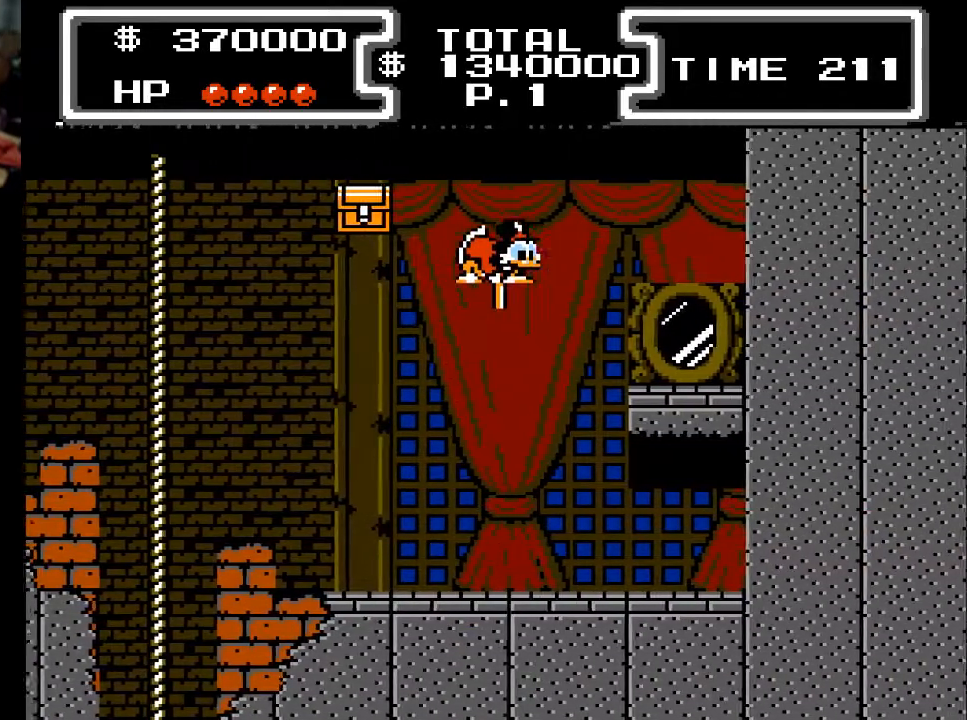
{"buttons": ["DPAD_DOWN", "DPAD_RIGHT"], "events": [[467, "X", "up"]]}
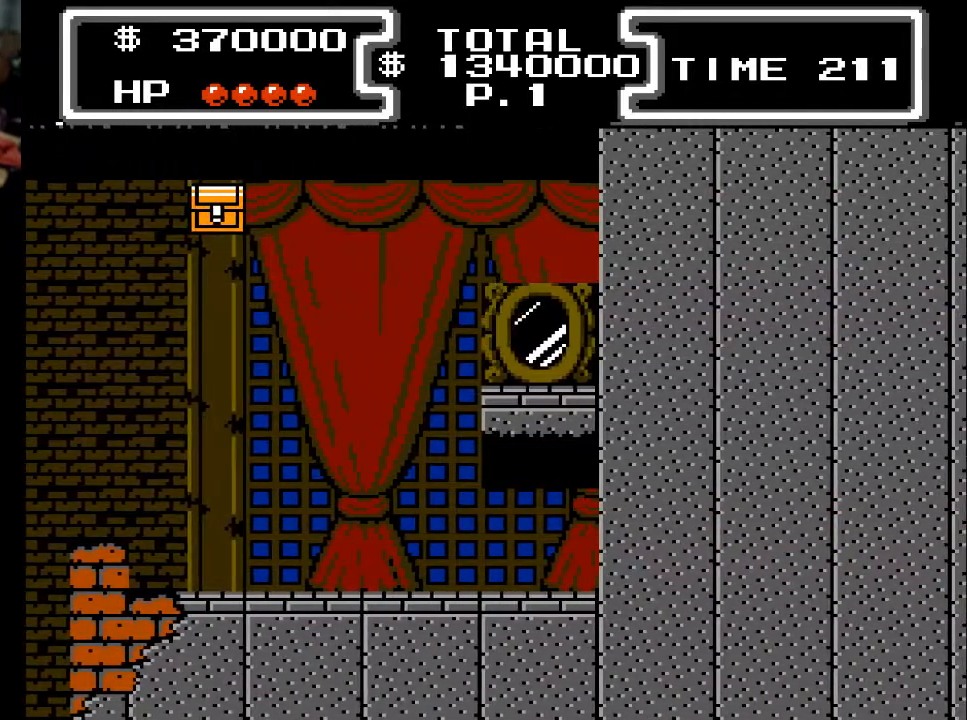
{"buttons": [], "events": [[67, "DPAD_DOWN", "up"], [333, "DPAD_RIGHT", "up"]]}
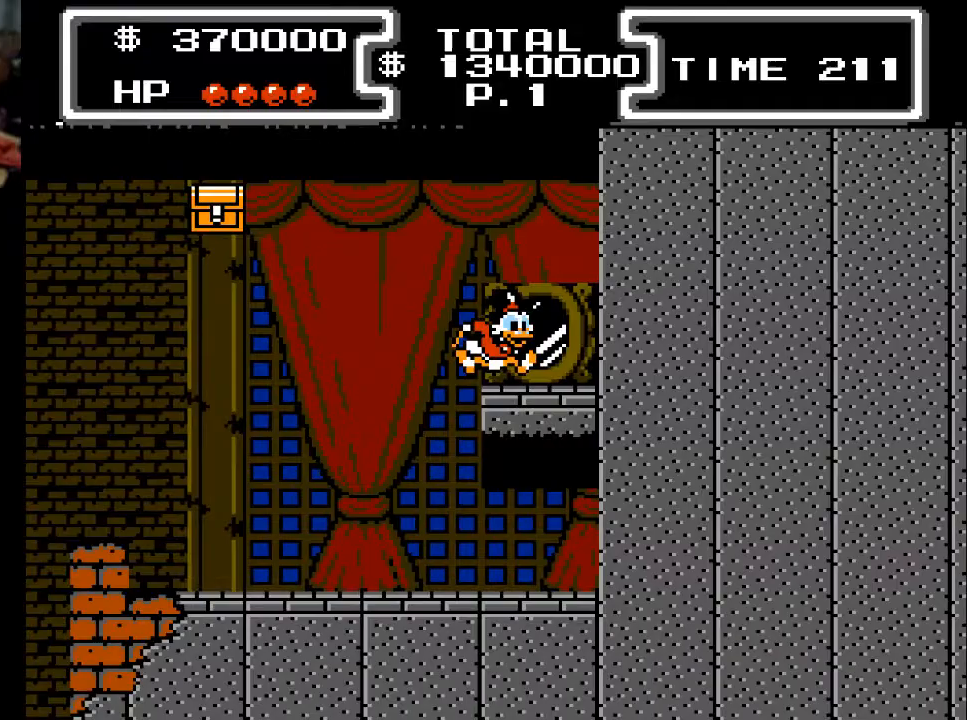
{"buttons": [], "events": []}
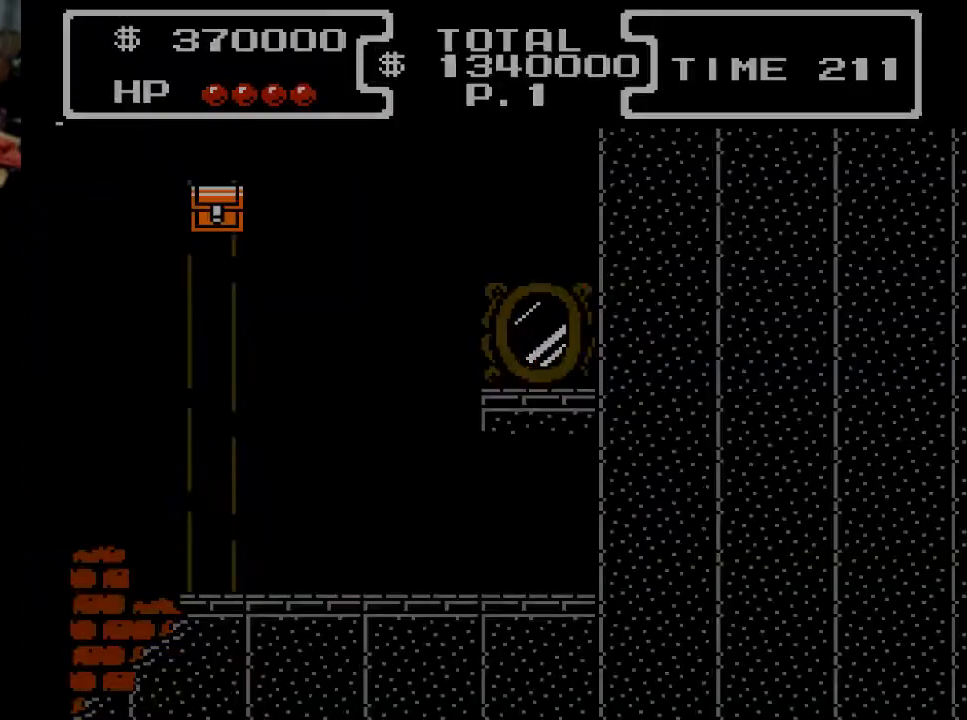
{"buttons": [], "events": []}
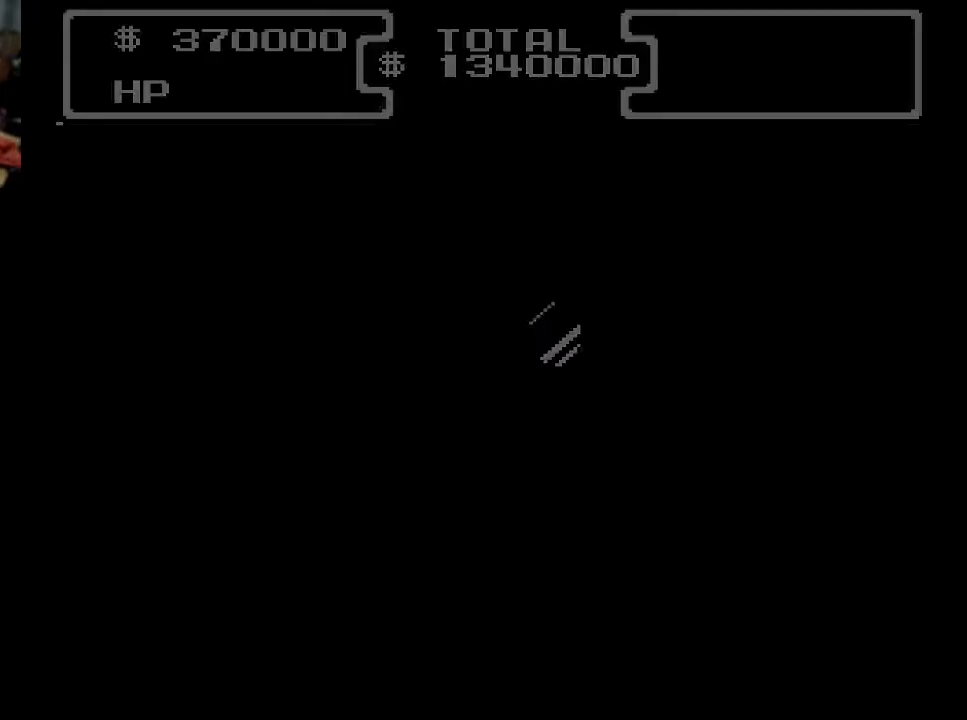
{"buttons": ["DPAD_LEFT"], "events": [[500, "DPAD_LEFT", "down"]]}
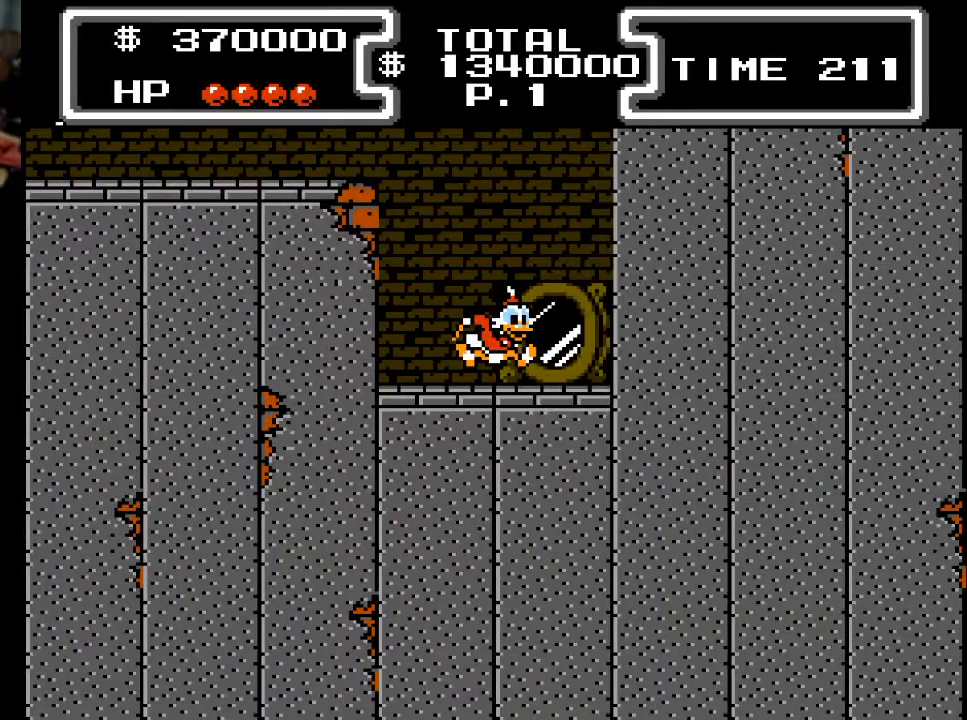
{"buttons": ["DPAD_LEFT"], "events": [[233, "A", "down"], [400, "A", "up"]]}
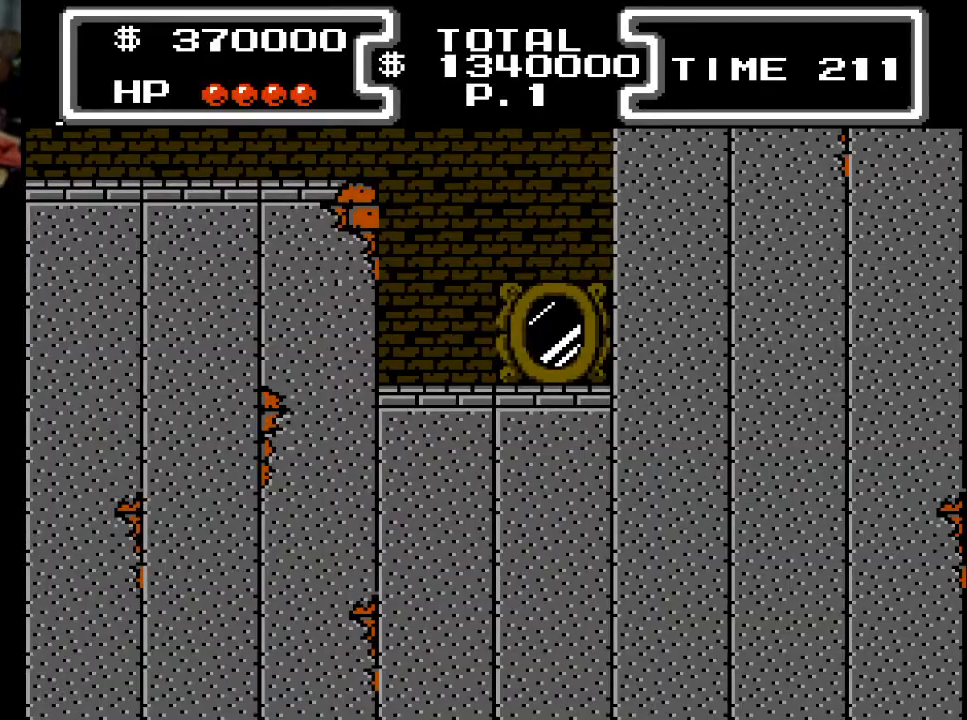
{"buttons": ["DPAD_LEFT"], "events": [[267, "A", "down"], [400, "A", "up"]]}
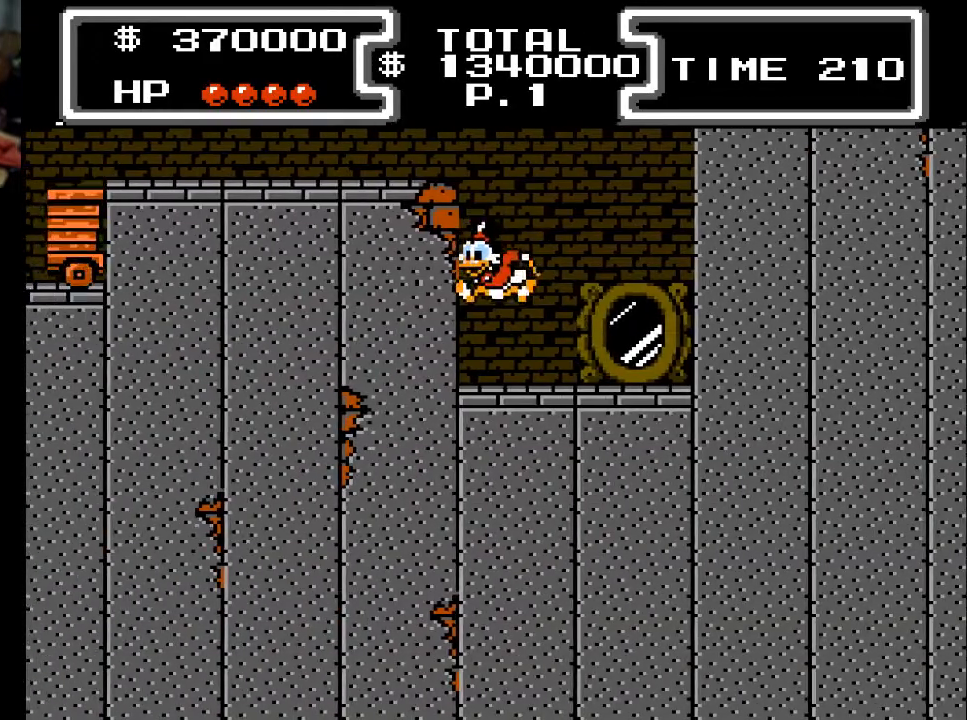
{"buttons": ["X", "DPAD_DOWN", "DPAD_LEFT"], "events": [[33, "DPAD_DOWN", "down"], [67, "DPAD_LEFT", "up"], [100, "X", "down"], [500, "DPAD_LEFT", "down"]]}
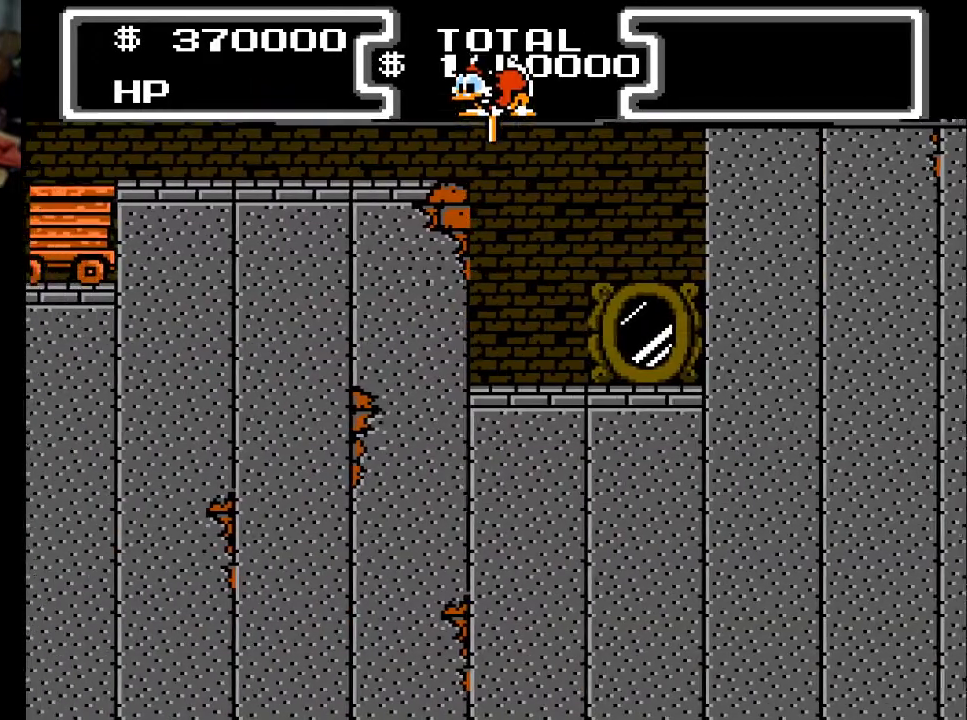
{"buttons": ["DPAD_LEFT"], "events": [[300, "DPAD_DOWN", "up"], [300, "X", "up"]]}
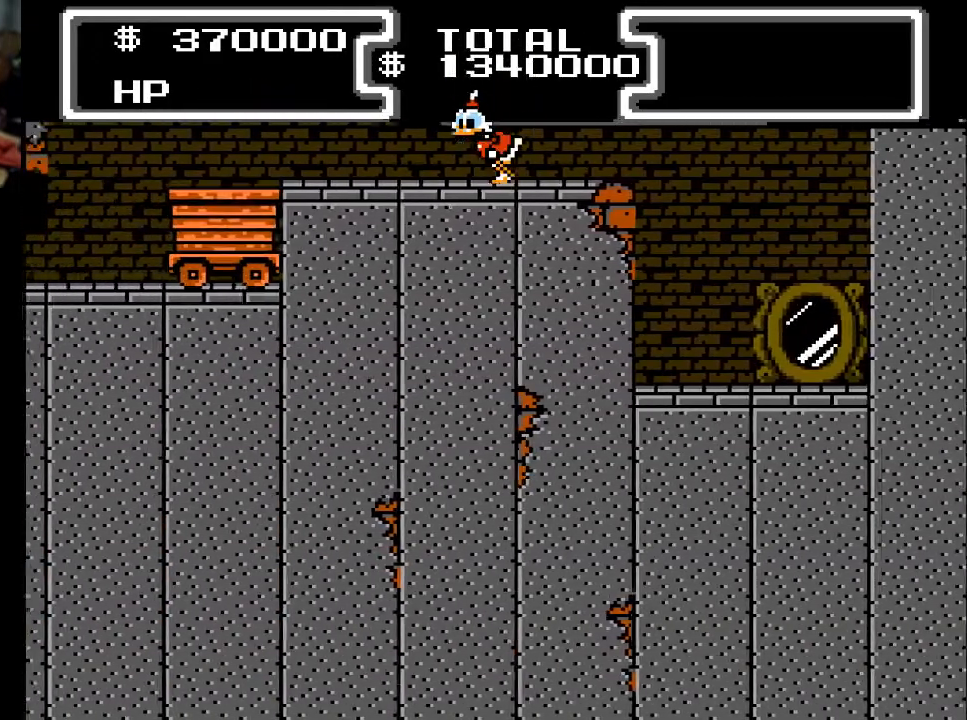
{"buttons": ["A", "DPAD_LEFT"], "events": [[500, "A", "down"]]}
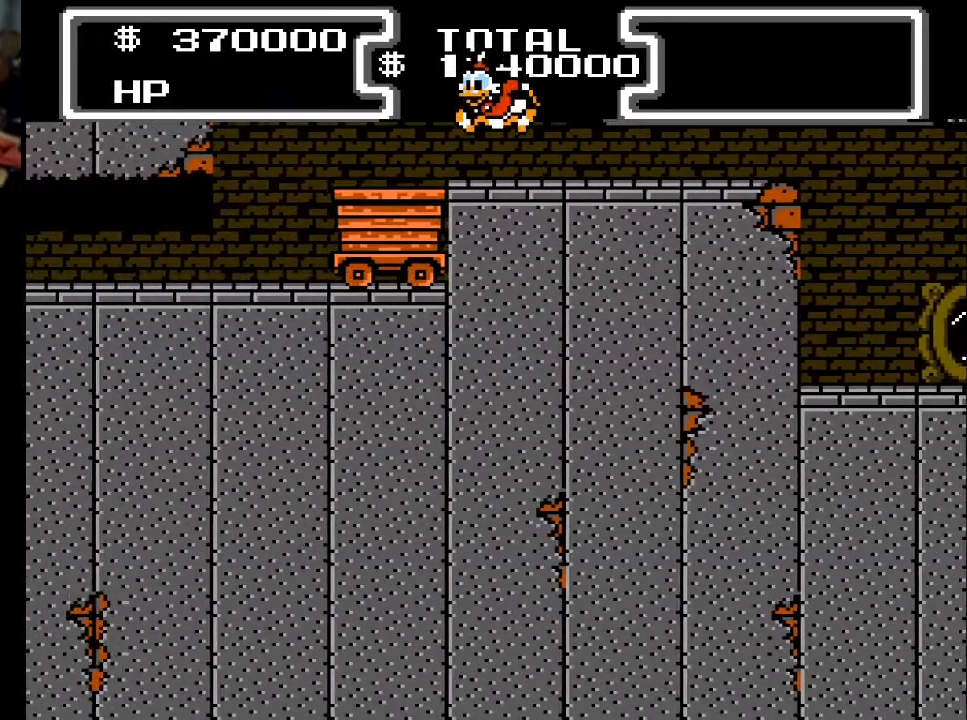
{"buttons": ["DPAD_DOWN"], "events": [[67, "A", "up"], [300, "DPAD_DOWN", "down"], [300, "DPAD_LEFT", "up"]]}
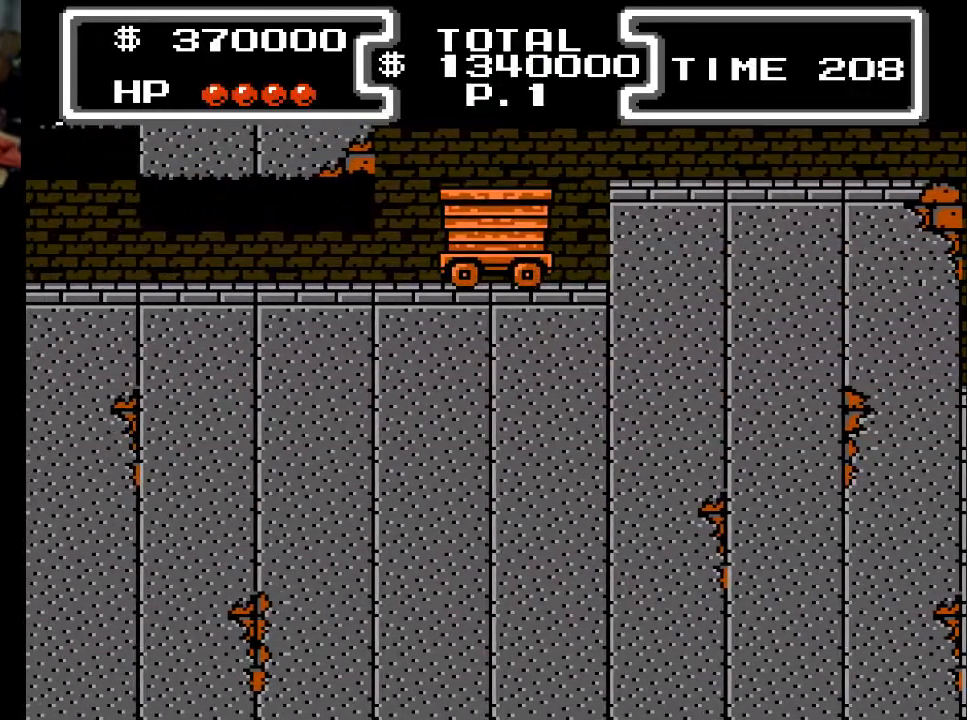
{"buttons": ["DPAD_DOWN"], "events": []}
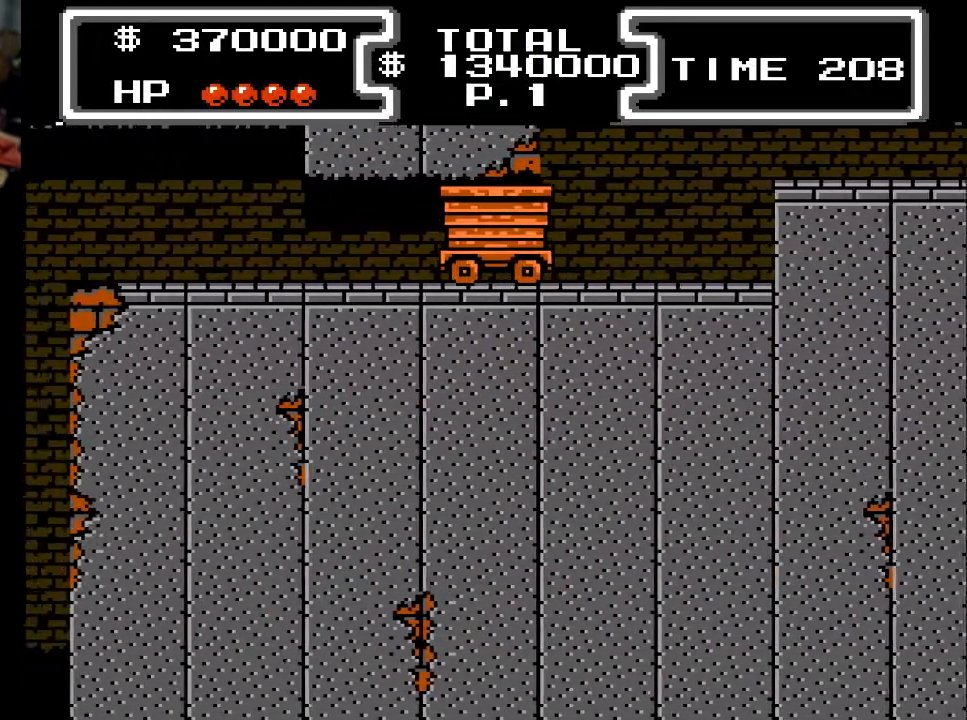
{"buttons": ["DPAD_DOWN"], "events": []}
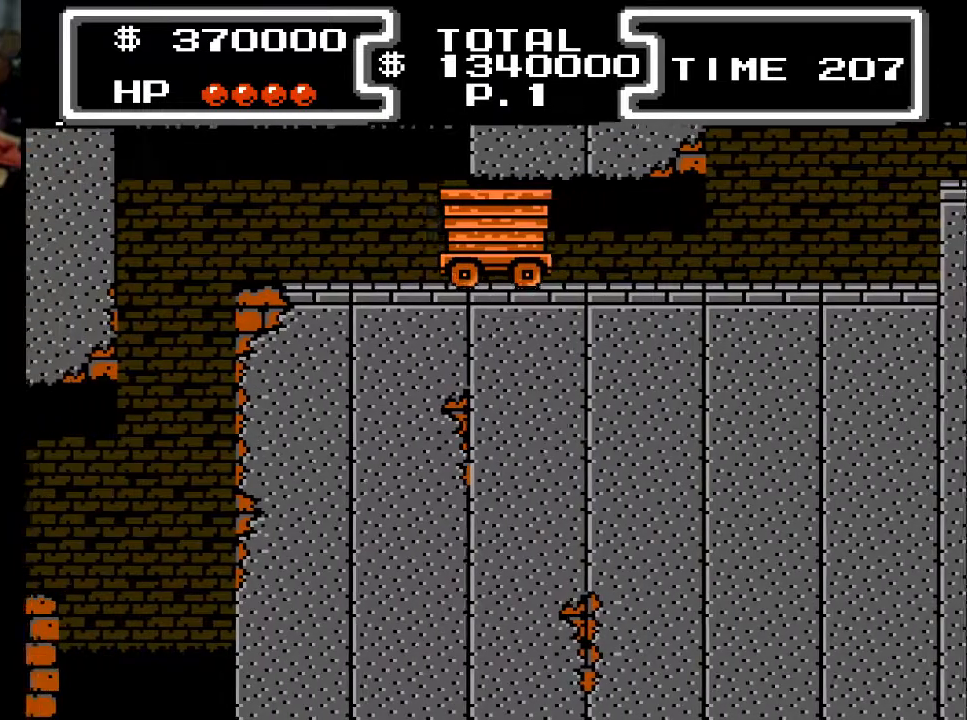
{"buttons": [], "events": [[367, "DPAD_DOWN", "up"]]}